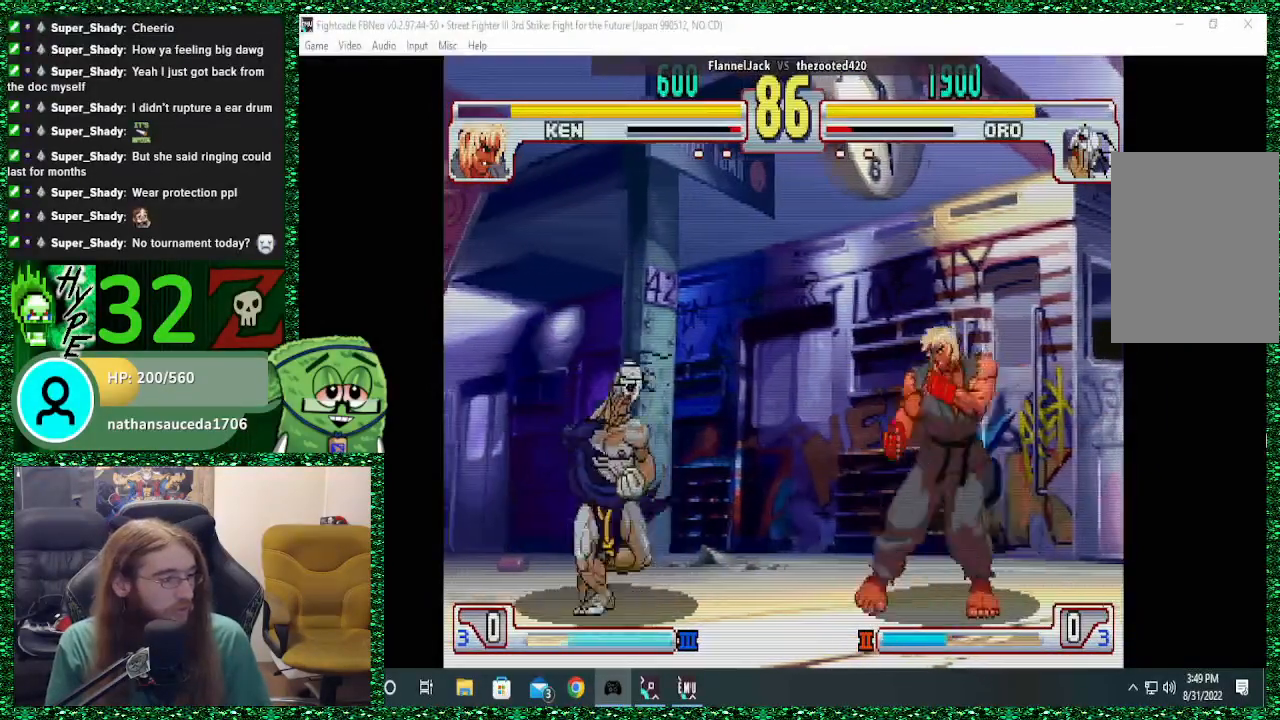
Gameplay with a controller (arcade stick); each line is a JSON object with the inputs held at the frame after it. "events" lists button and stick changes between this image and that frame as [ms after this image, input, new state], when the widget could be followed in between. Not read: L3 R3.
{"buttons": ["CIRCLE", "TRIANGLE"], "left_stick": "right", "events": [[67, "left_stick", "center"], [133, "left_stick", "right"], [467, "TRIANGLE", "down"], [500, "CIRCLE", "down"]]}
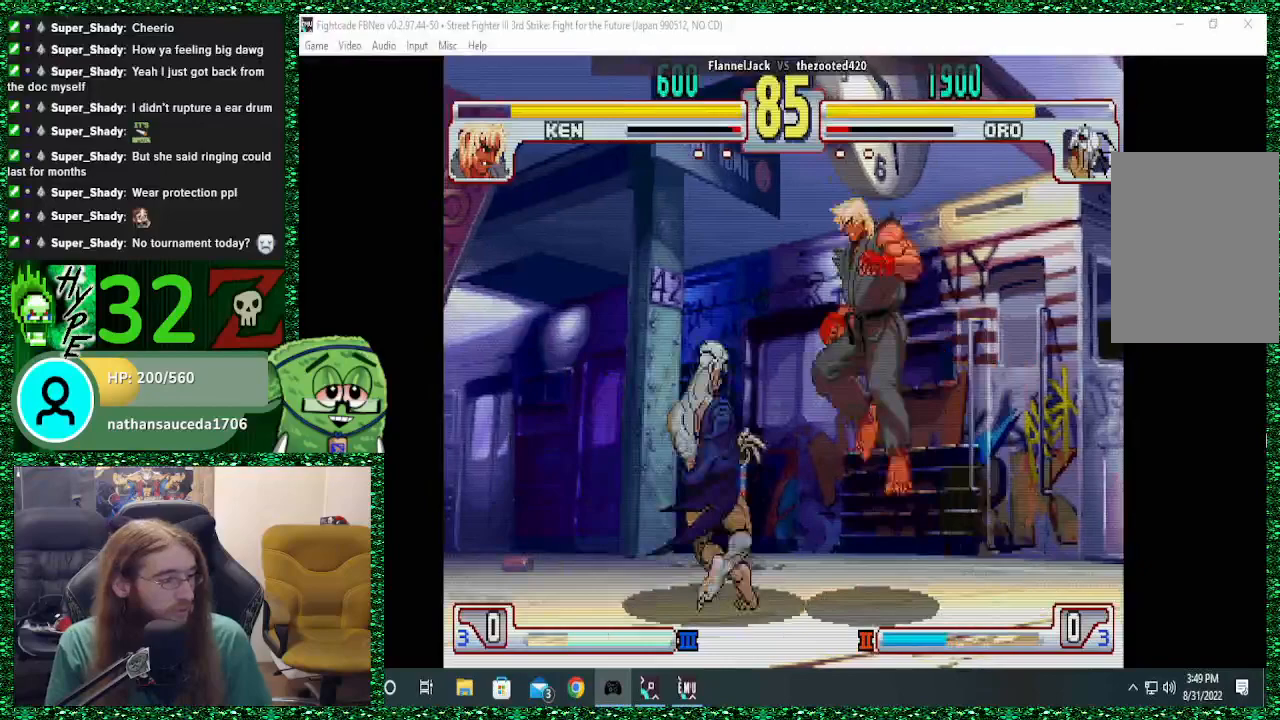
{"buttons": [], "left_stick": "right"}
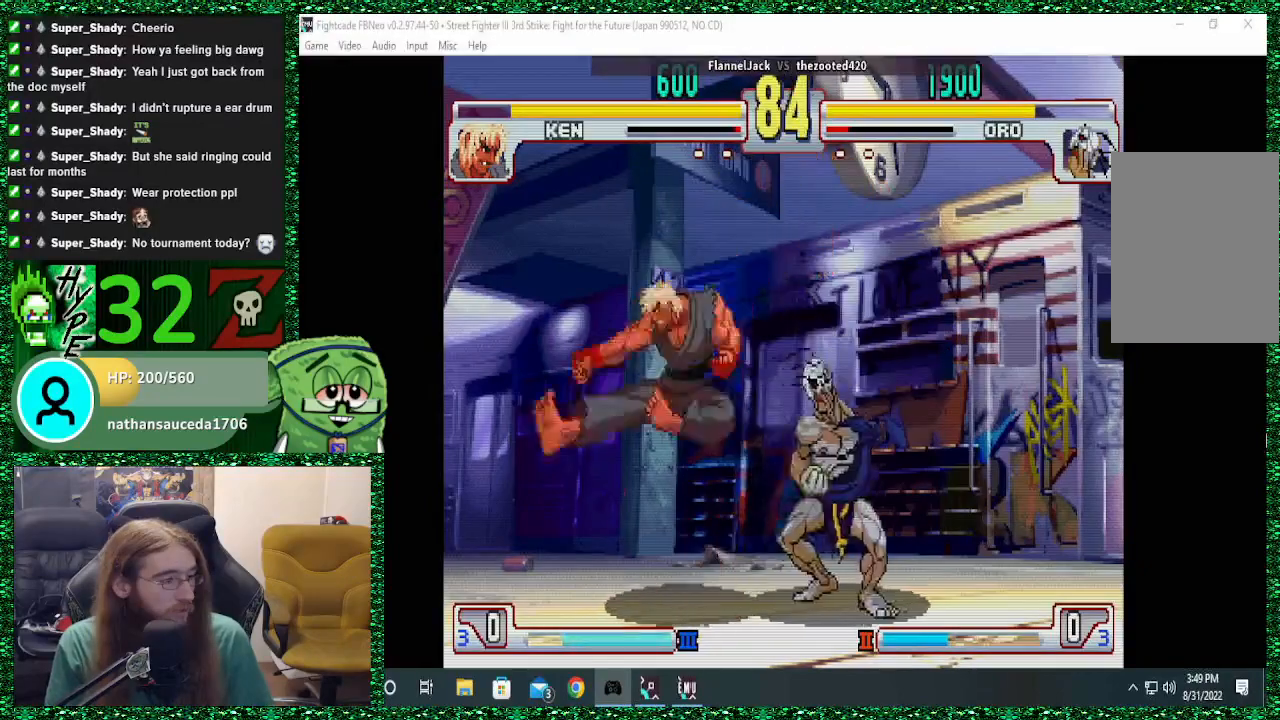
{"buttons": [], "left_stick": "right", "events": [[33, "CROSS", "down"], [133, "CROSS", "up"], [333, "CIRCLE", "down"], [467, "CIRCLE", "up"]]}
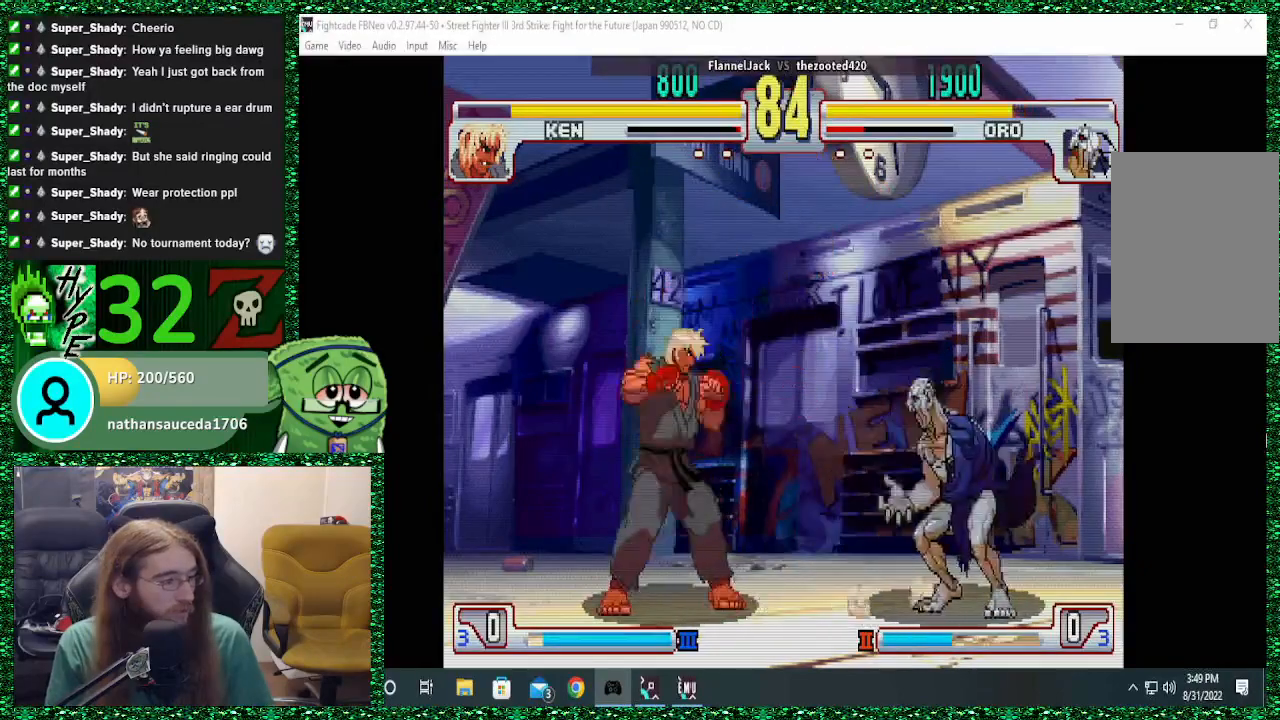
{"buttons": [], "left_stick": "left", "events": [[267, "left_stick", "center"], [333, "left_stick", "left"], [400, "left_stick", "center"], [467, "left_stick", "left"]]}
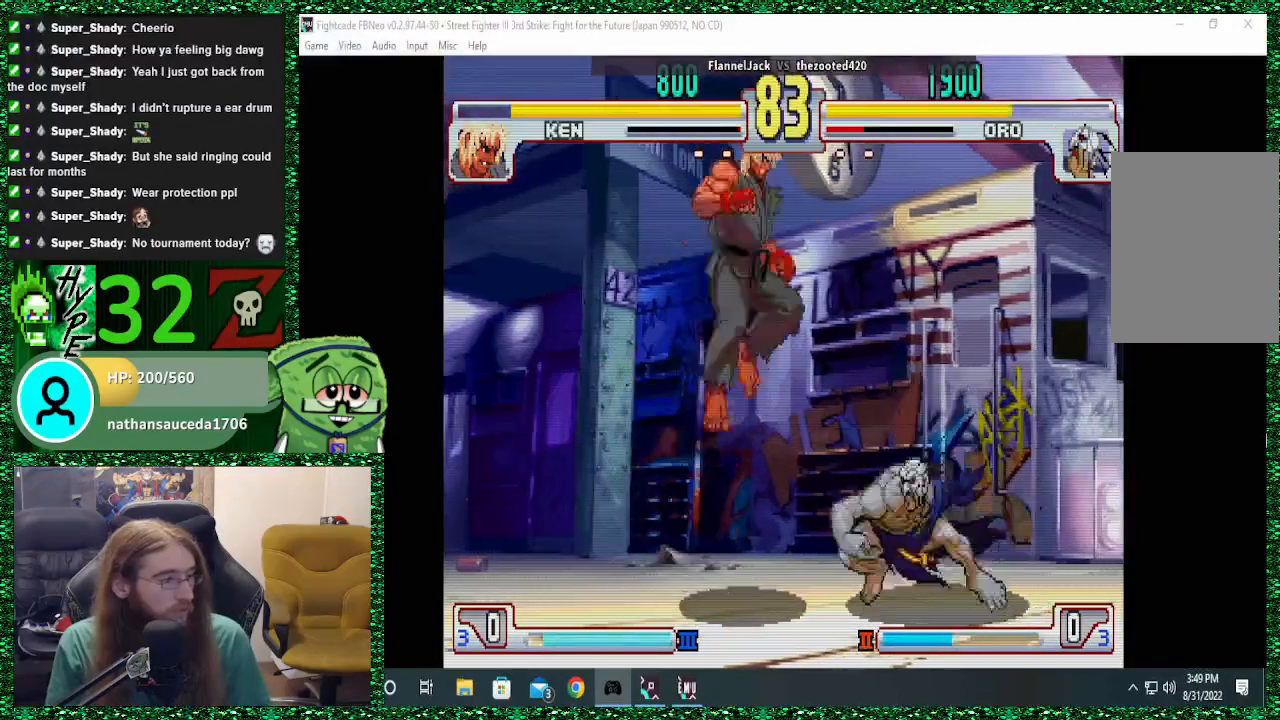
{"buttons": [], "left_stick": "down", "events": [[100, "left_stick", "center"], [300, "TRIANGLE", "down"], [400, "TRIANGLE", "up"], [433, "left_stick", "down"]]}
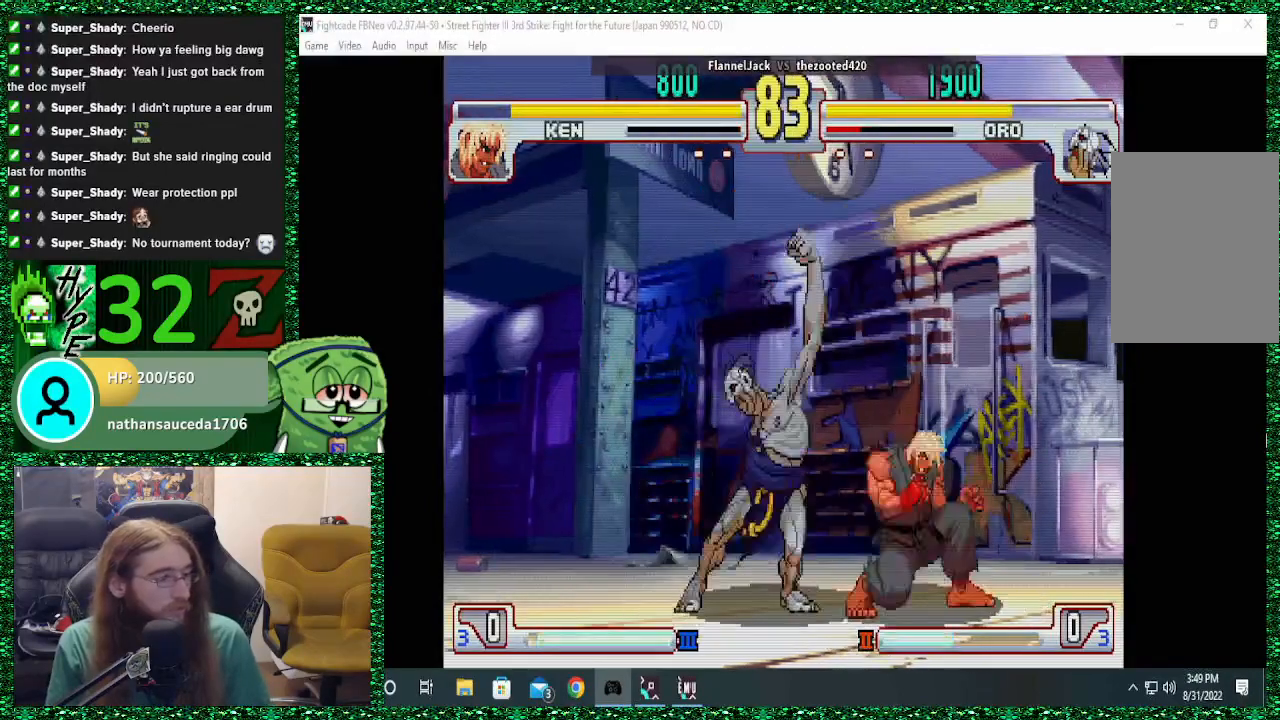
{"buttons": [], "left_stick": "left", "events": [[33, "left_stick", "right"], [100, "left_stick", "center"], [167, "left_stick", "left"]]}
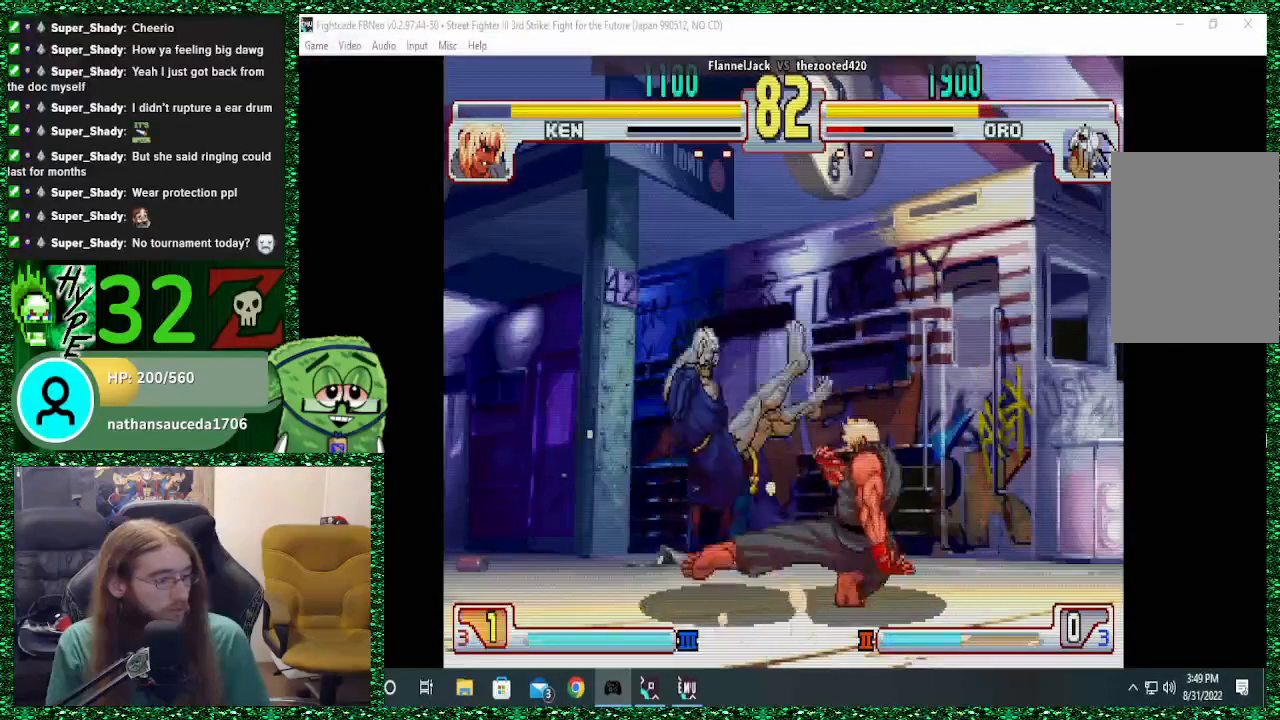
{"buttons": [], "left_stick": "down-left", "events": [[133, "left_stick", "down-left"], [333, "R1", "down"], [333, "TRIANGLE", "down"], [433, "TRIANGLE", "up"], [467, "R1", "up"]]}
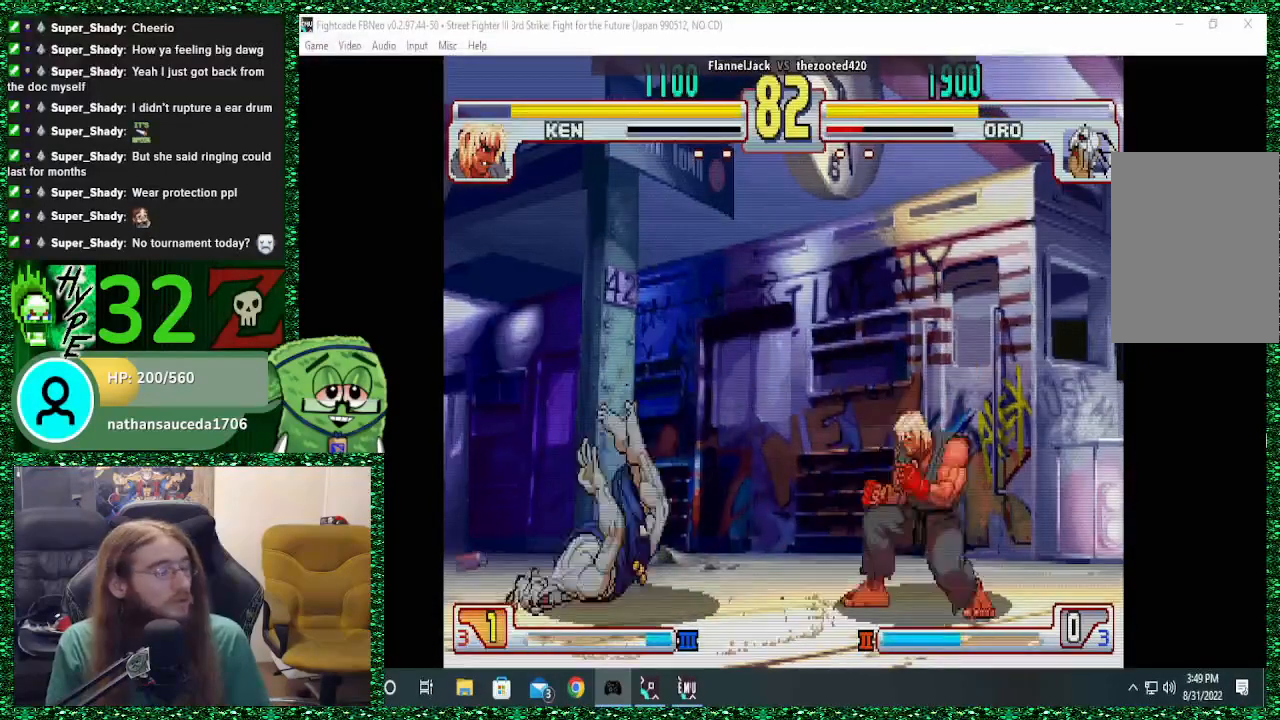
{"buttons": [], "left_stick": "down-left", "events": []}
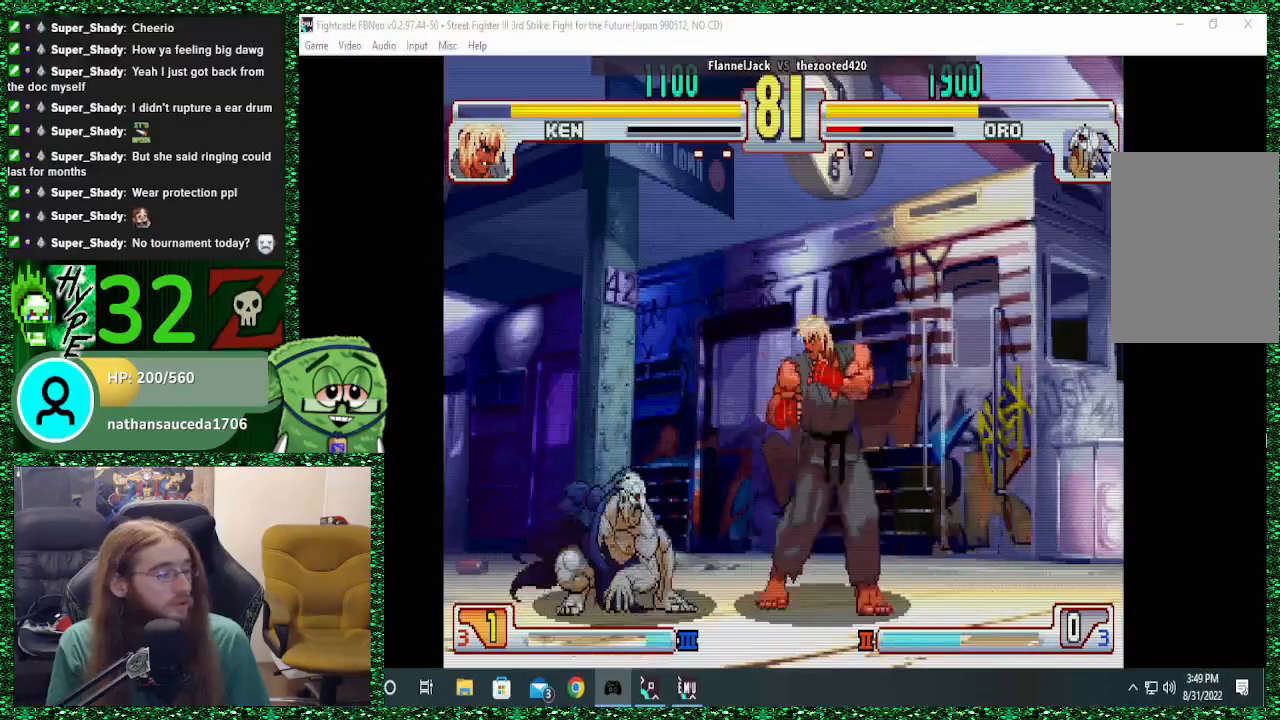
{"buttons": [], "left_stick": "down-left", "events": [[167, "left_stick", "up"], [200, "SQUARE", "down"], [267, "SQUARE", "up"], [267, "left_stick", "left"], [367, "left_stick", "down-left"]]}
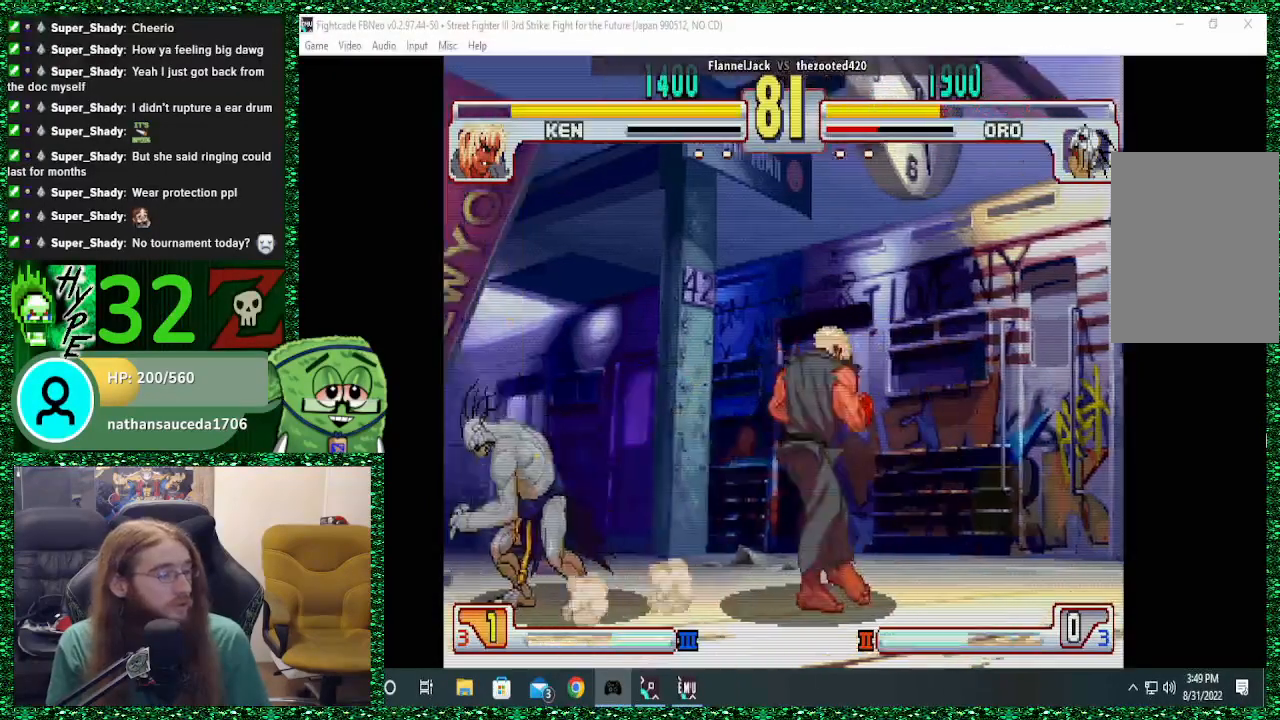
{"buttons": [], "left_stick": "down-left", "events": [[333, "R1", "down"], [500, "R1", "up"]]}
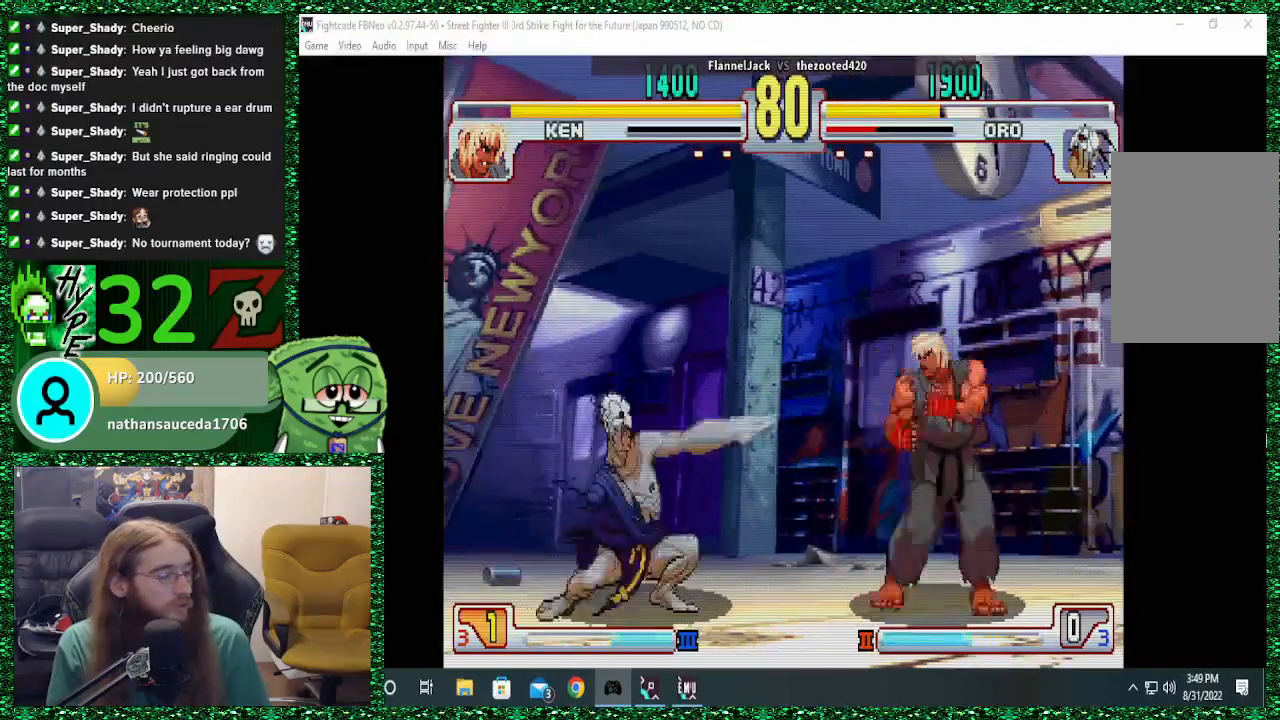
{"buttons": ["CIRCLE"], "left_stick": "center", "events": [[267, "left_stick", "right"], [333, "left_stick", "up-right"], [467, "CIRCLE", "down"], [500, "left_stick", "center"]]}
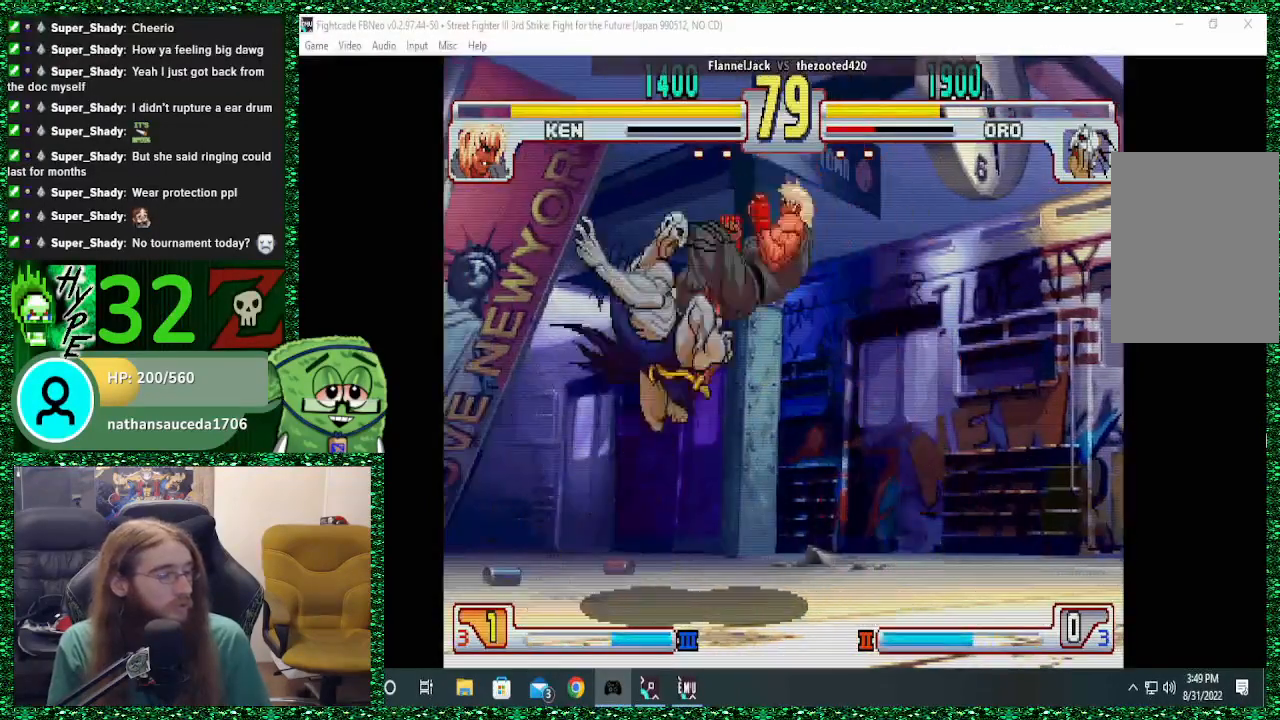
{"buttons": [], "left_stick": "right", "events": [[33, "CIRCLE", "up"], [500, "left_stick", "right"]]}
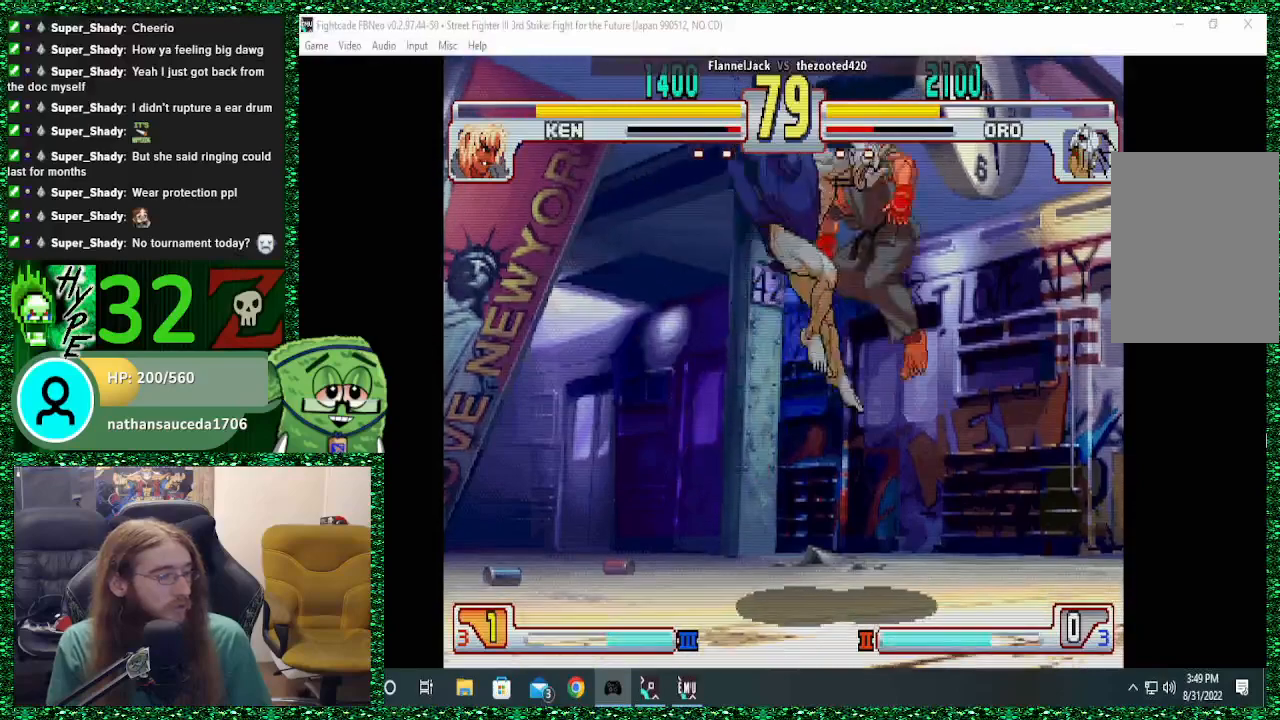
{"buttons": [], "left_stick": "left", "events": [[300, "CIRCLE", "down"], [300, "CROSS", "down"], [300, "SQUARE", "down"], [367, "SQUARE", "up"], [367, "left_stick", "center"], [400, "CIRCLE", "up"], [400, "CROSS", "up"], [433, "left_stick", "left"]]}
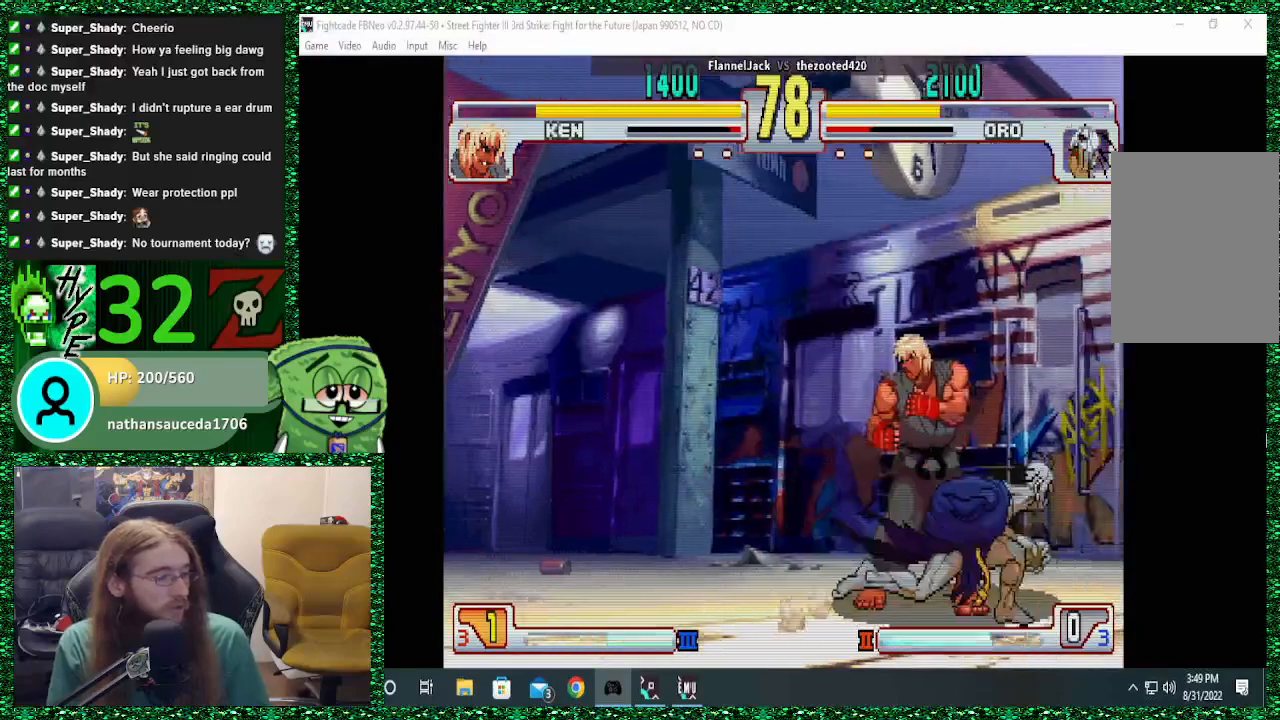
{"buttons": ["SQUARE", "R1"], "left_stick": "center", "events": [[200, "left_stick", "down"], [267, "R1", "down"], [267, "SQUARE", "down"], [267, "TRIANGLE", "down"], [267, "left_stick", "right"], [367, "R1", "up"], [367, "TRIANGLE", "up"], [400, "left_stick", "down"], [433, "R1", "down"], [433, "TRIANGLE", "down"], [500, "TRIANGLE", "up"], [500, "left_stick", "center"]]}
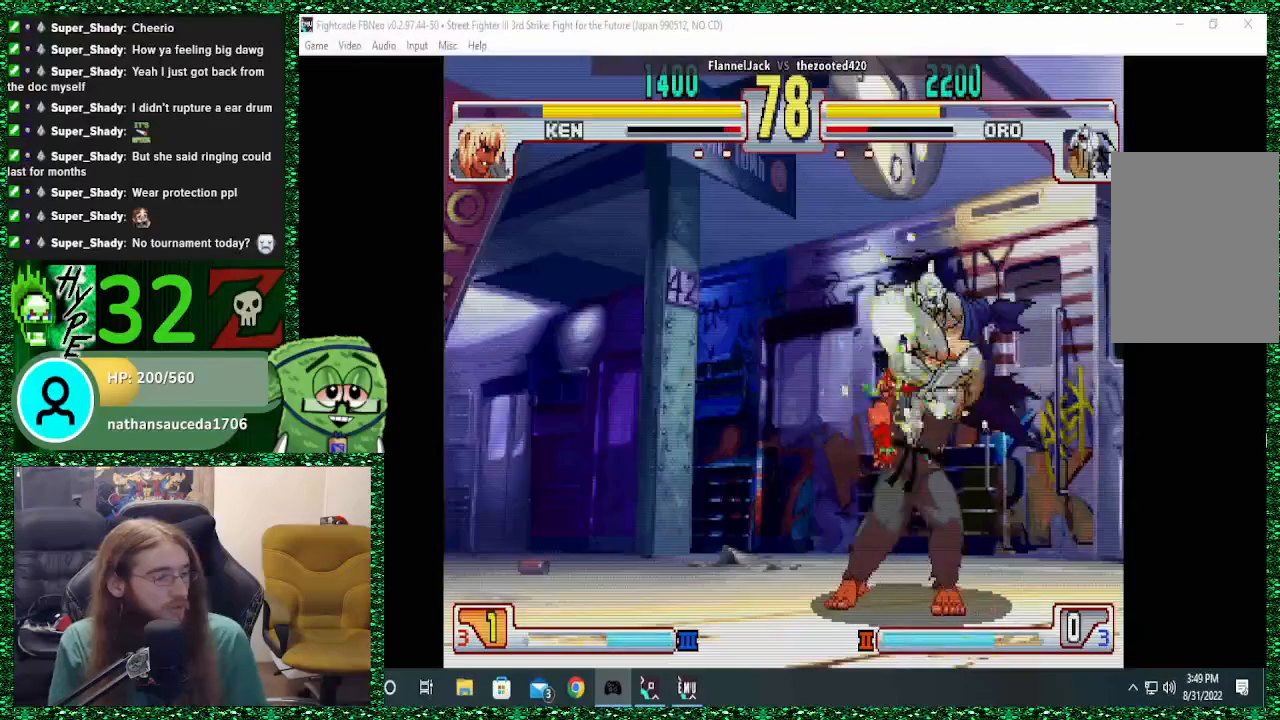
{"buttons": ["SQUARE", "TRIANGLE", "R1"], "left_stick": "left", "events": [[33, "R1", "up"], [33, "SQUARE", "up"], [33, "left_stick", "up-left"], [67, "R1", "down"], [67, "SQUARE", "down"], [67, "TRIANGLE", "down"], [100, "left_stick", "down-left"], [167, "left_stick", "right"], [200, "R1", "up"], [200, "TRIANGLE", "up"], [267, "R1", "down"], [267, "TRIANGLE", "down"], [300, "left_stick", "down"], [367, "R1", "up"], [367, "left_stick", "right"], [400, "TRIANGLE", "up"], [433, "TRIANGLE", "down"], [467, "R1", "down"], [467, "left_stick", "left"]]}
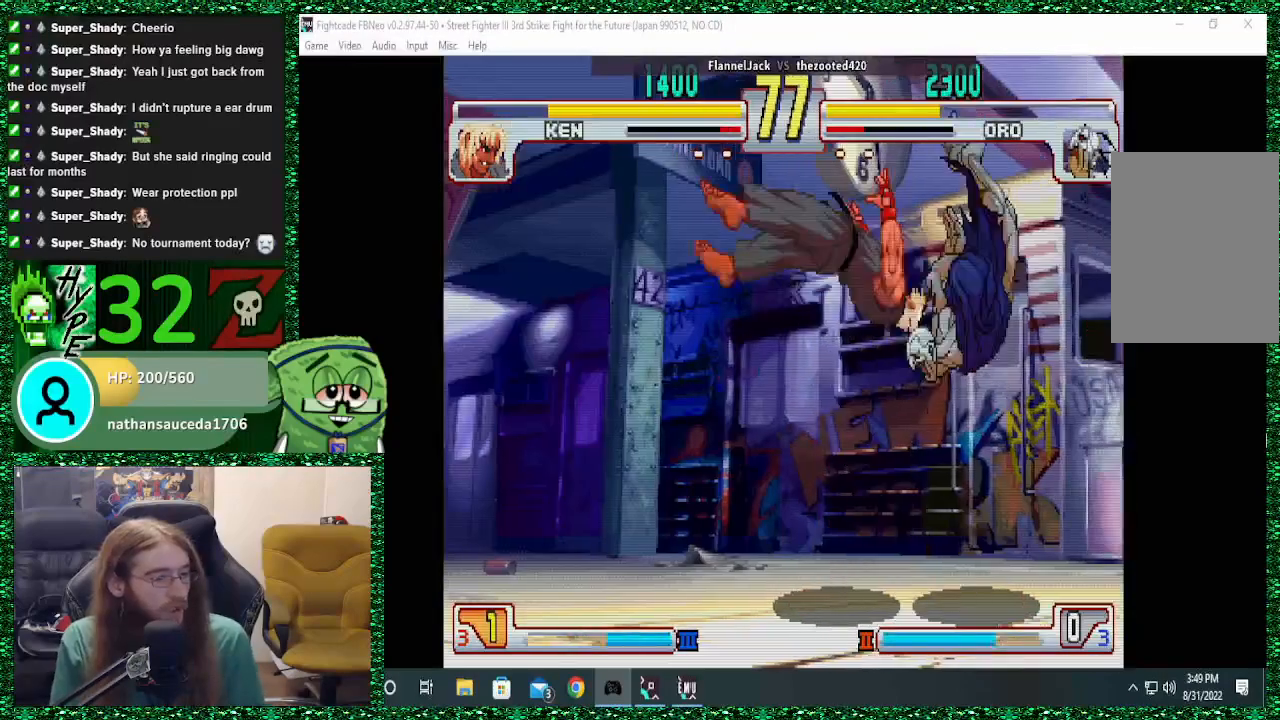
{"buttons": [], "left_stick": "center", "events": [[33, "left_stick", "down"], [67, "R1", "up"], [67, "TRIANGLE", "up"], [100, "SQUARE", "up"], [133, "R1", "down"], [133, "SQUARE", "down"], [133, "TRIANGLE", "down"], [133, "left_stick", "up"], [200, "left_stick", "left"], [267, "R1", "up"], [267, "SQUARE", "up"], [267, "TRIANGLE", "up"], [300, "left_stick", "center"], [400, "left_stick", "left"], [500, "left_stick", "center"]]}
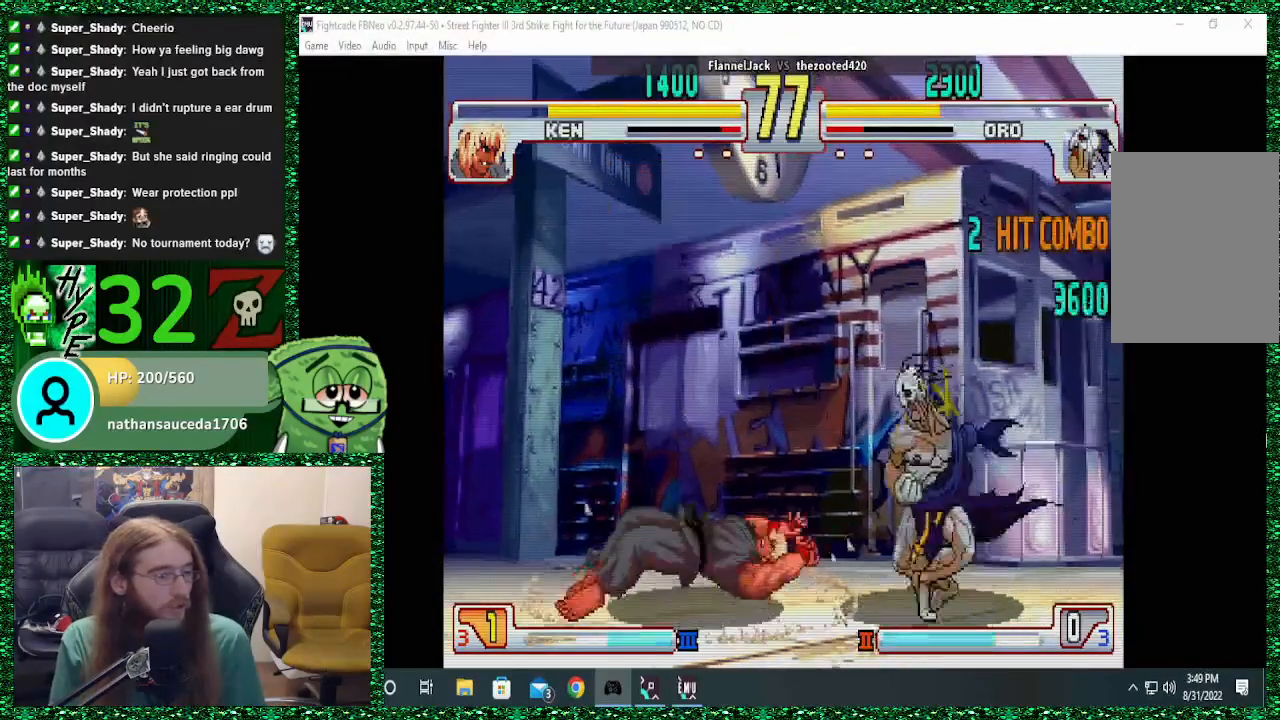
{"buttons": [], "left_stick": "right", "events": [[67, "left_stick", "left"], [400, "left_stick", "right"]]}
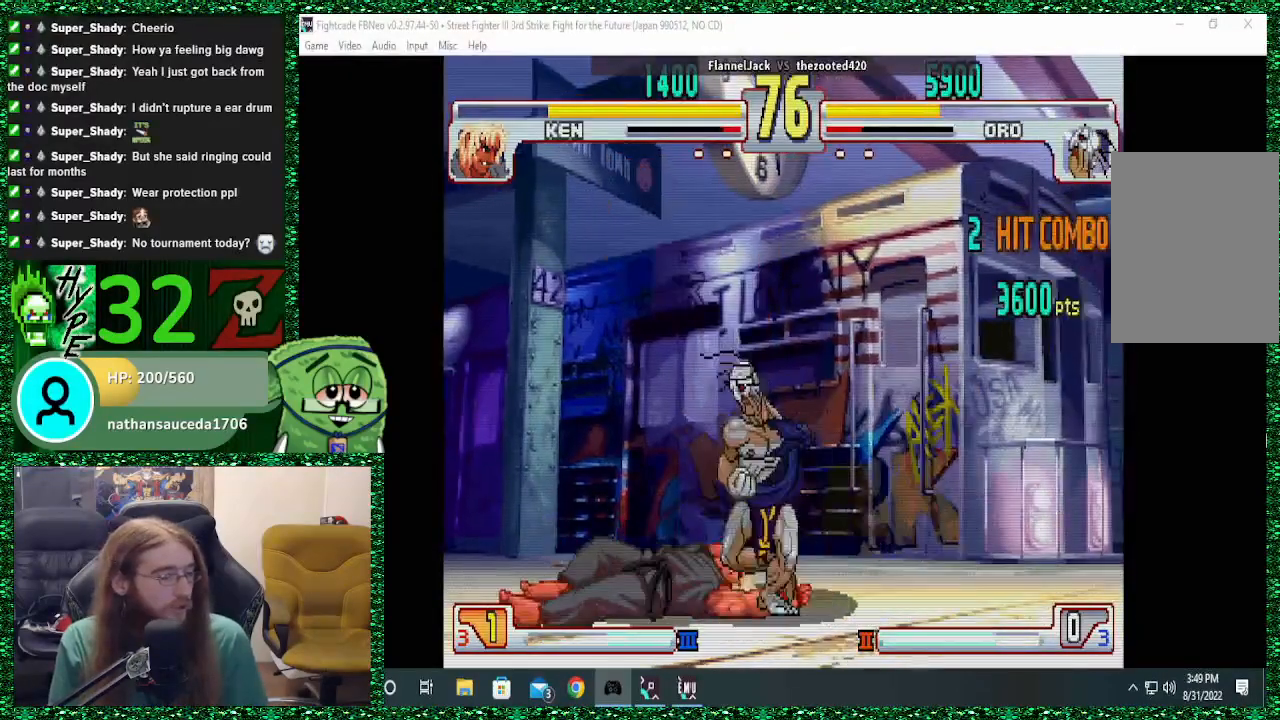
{"buttons": ["CIRCLE"], "left_stick": "down", "events": [[67, "left_stick", "center"], [133, "left_stick", "left"], [400, "left_stick", "down"], [467, "CIRCLE", "down"]]}
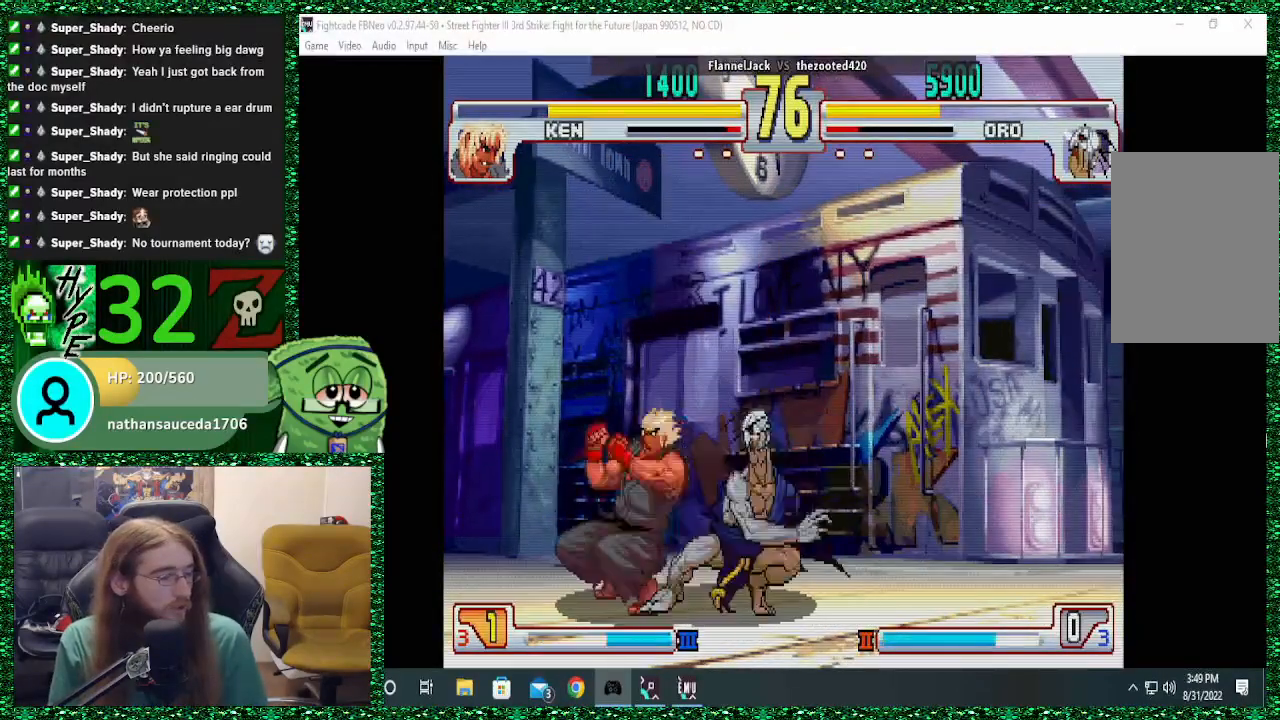
{"buttons": [], "left_stick": "right", "events": [[33, "CIRCLE", "up"], [33, "left_stick", "right"], [100, "R1", "down"], [233, "R1", "up"], [267, "R1", "down"], [333, "R1", "up"]]}
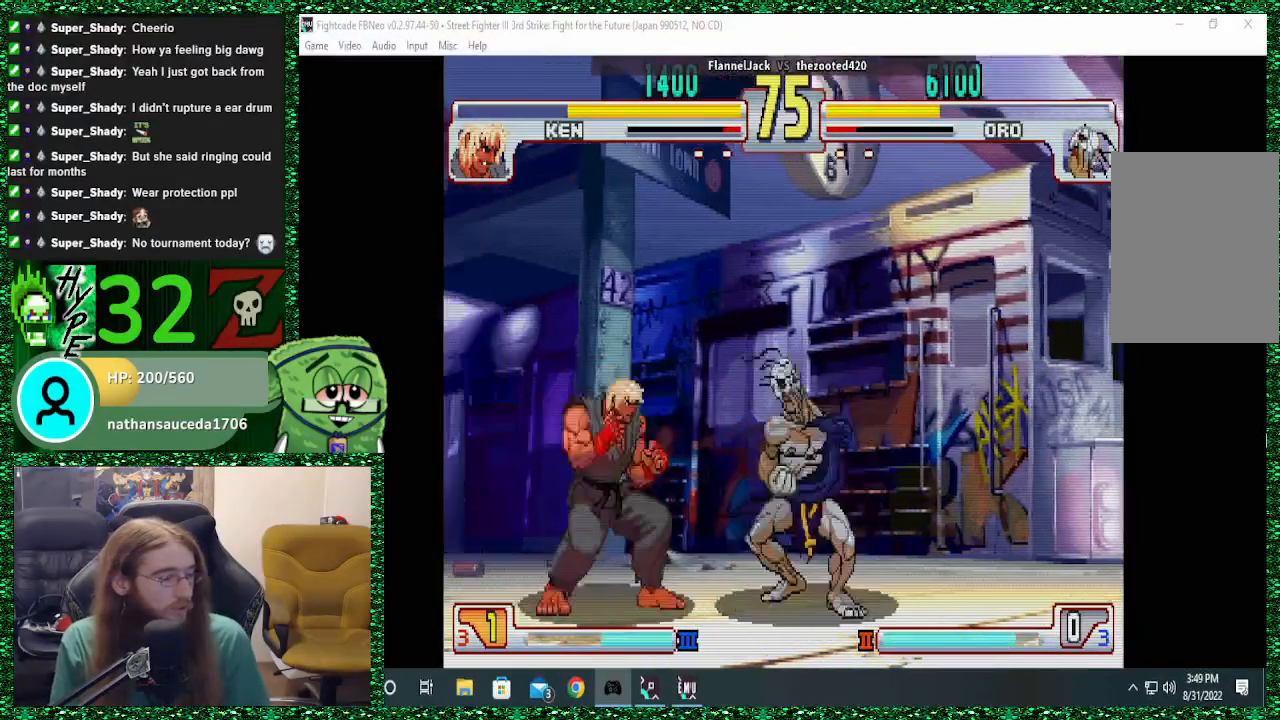
{"buttons": [], "left_stick": "left", "events": [[400, "left_stick", "left"]]}
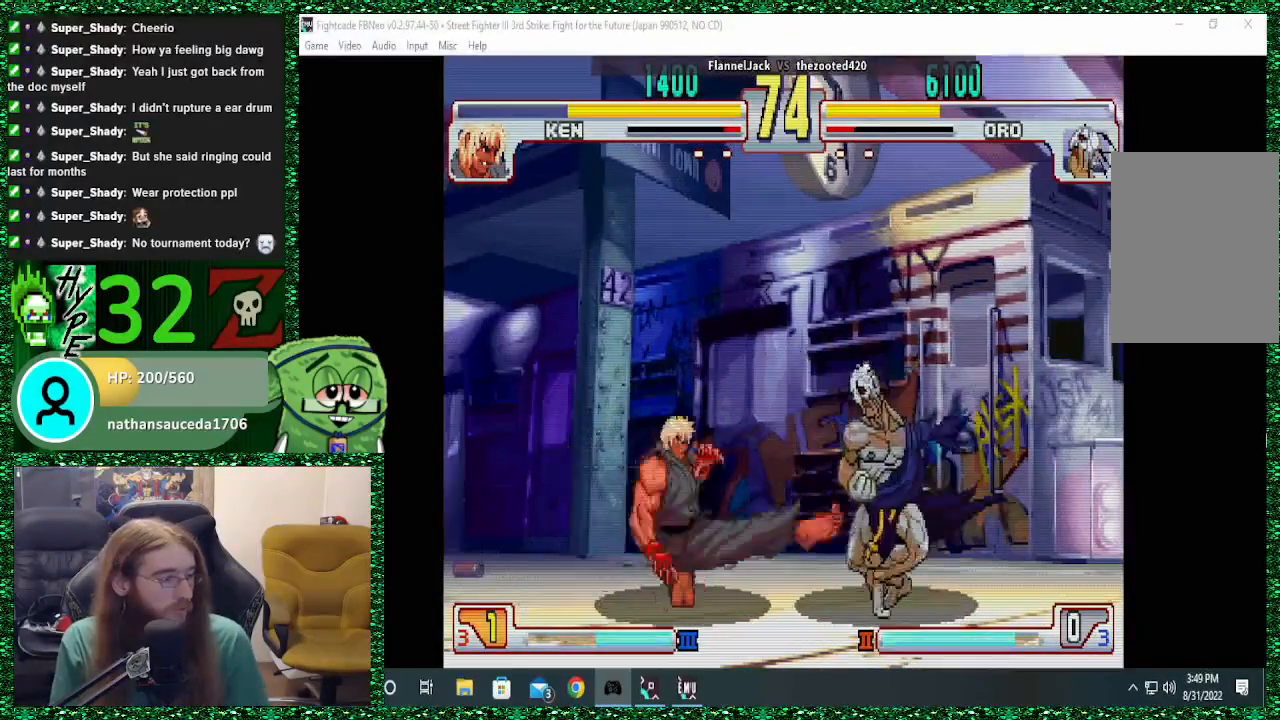
{"buttons": [], "left_stick": "center", "events": [[100, "left_stick", "center"], [133, "R1", "down"], [200, "R1", "up"]]}
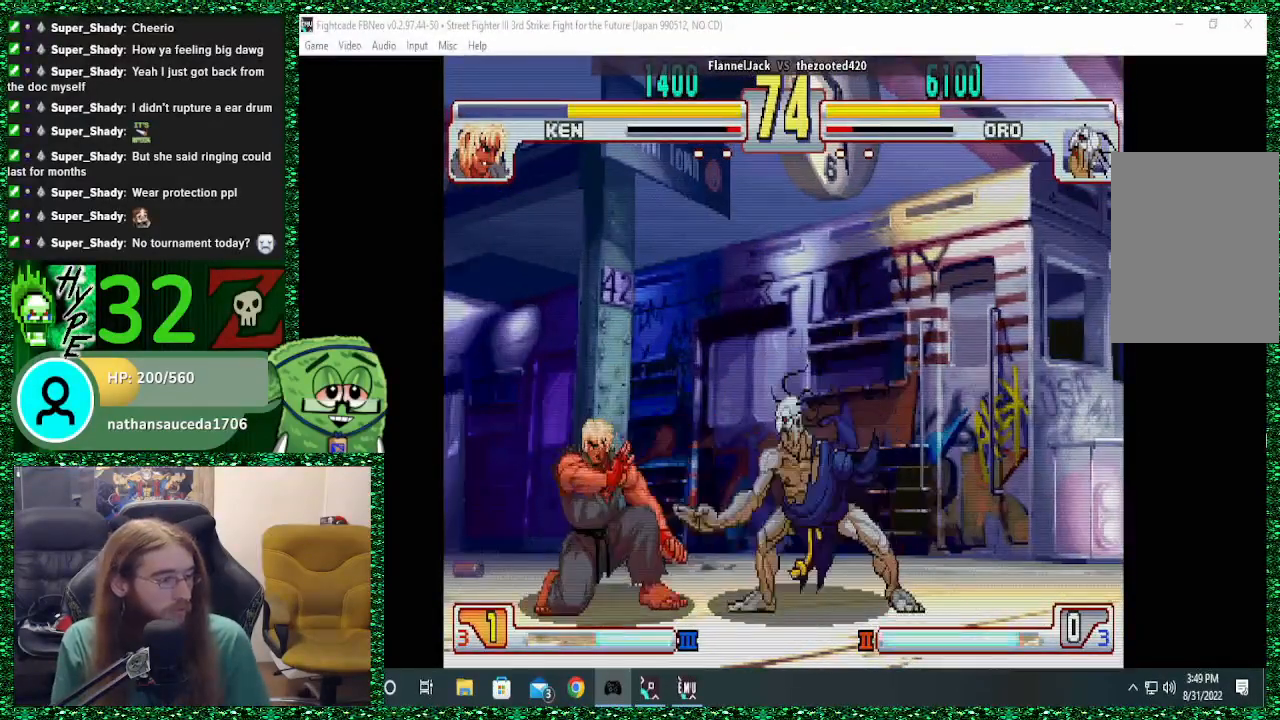
{"buttons": [], "left_stick": "center", "events": [[300, "left_stick", "left"], [400, "left_stick", "center"]]}
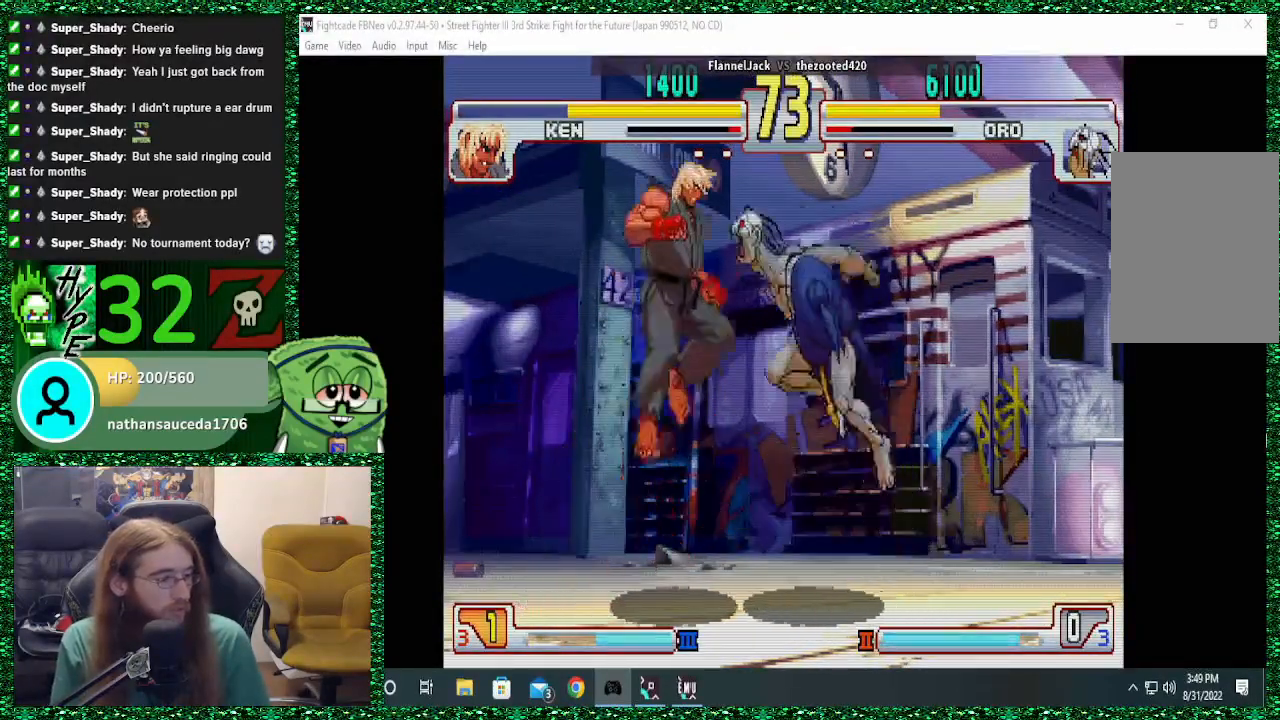
{"buttons": [], "left_stick": "center", "events": [[200, "CIRCLE", "down"], [267, "CIRCLE", "up"]]}
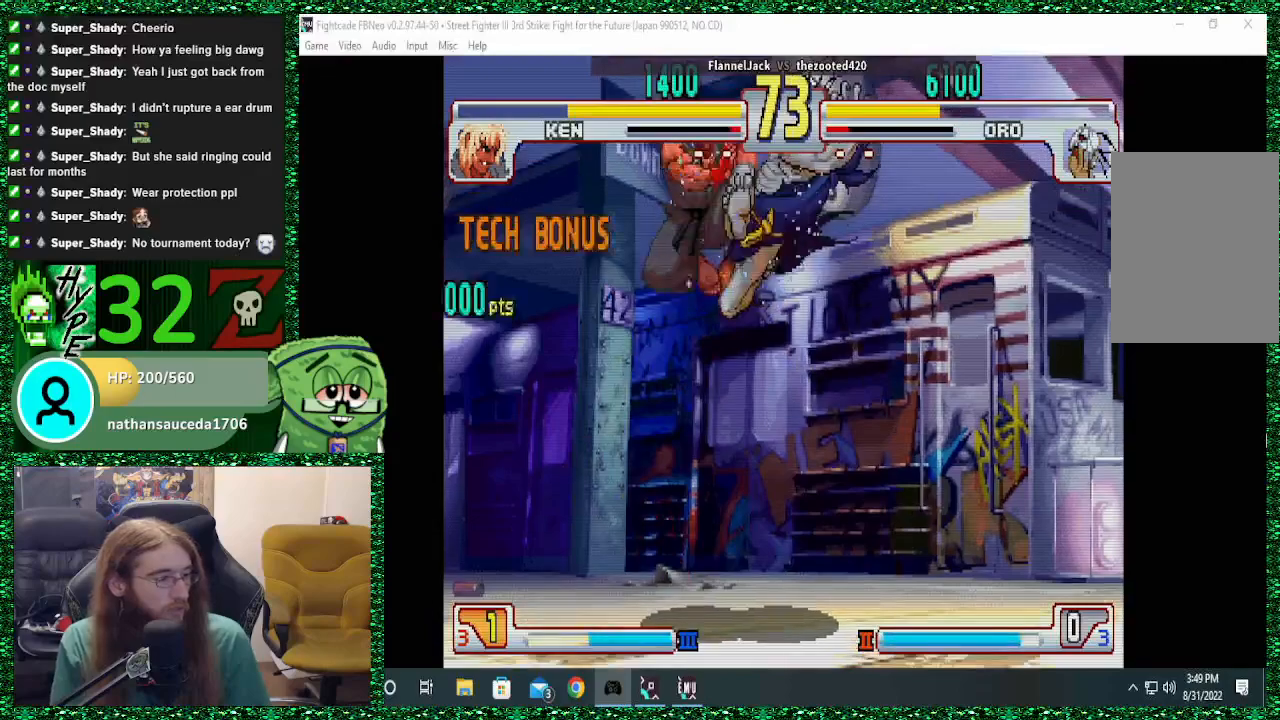
{"buttons": [], "left_stick": "right", "events": [[233, "left_stick", "right"], [333, "CIRCLE", "down"], [333, "CROSS", "down"], [333, "SQUARE", "down"], [400, "SQUARE", "up"], [433, "CIRCLE", "up"], [433, "CROSS", "up"]]}
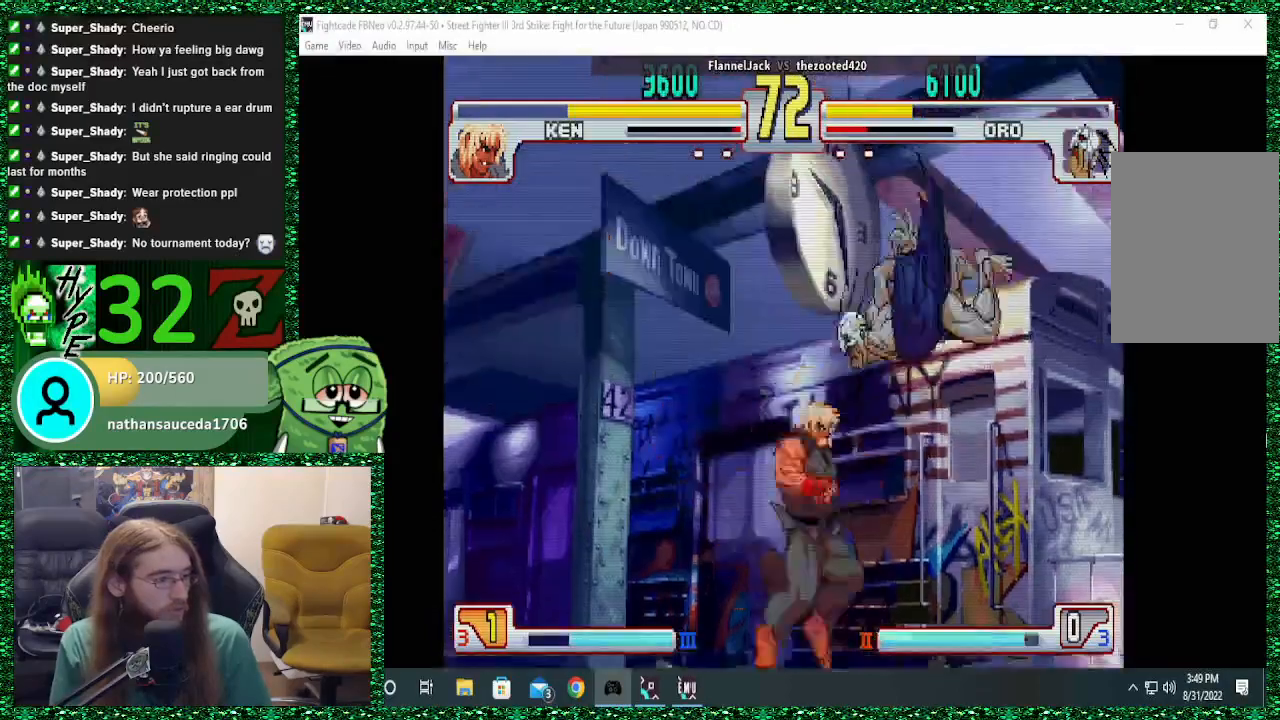
{"buttons": ["CROSS"], "left_stick": "right", "events": [[467, "CROSS", "down"]]}
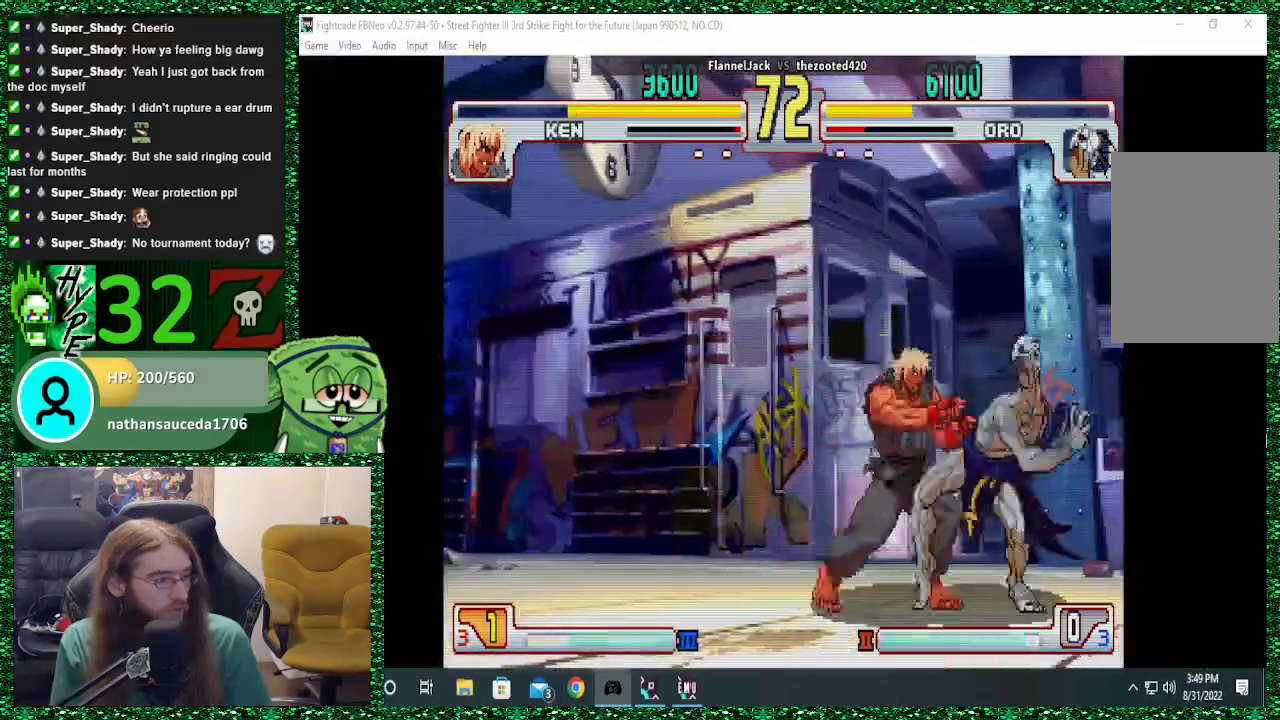
{"buttons": [], "left_stick": "right", "events": [[67, "CROSS", "up"], [300, "CROSS", "down"], [433, "CROSS", "up"]]}
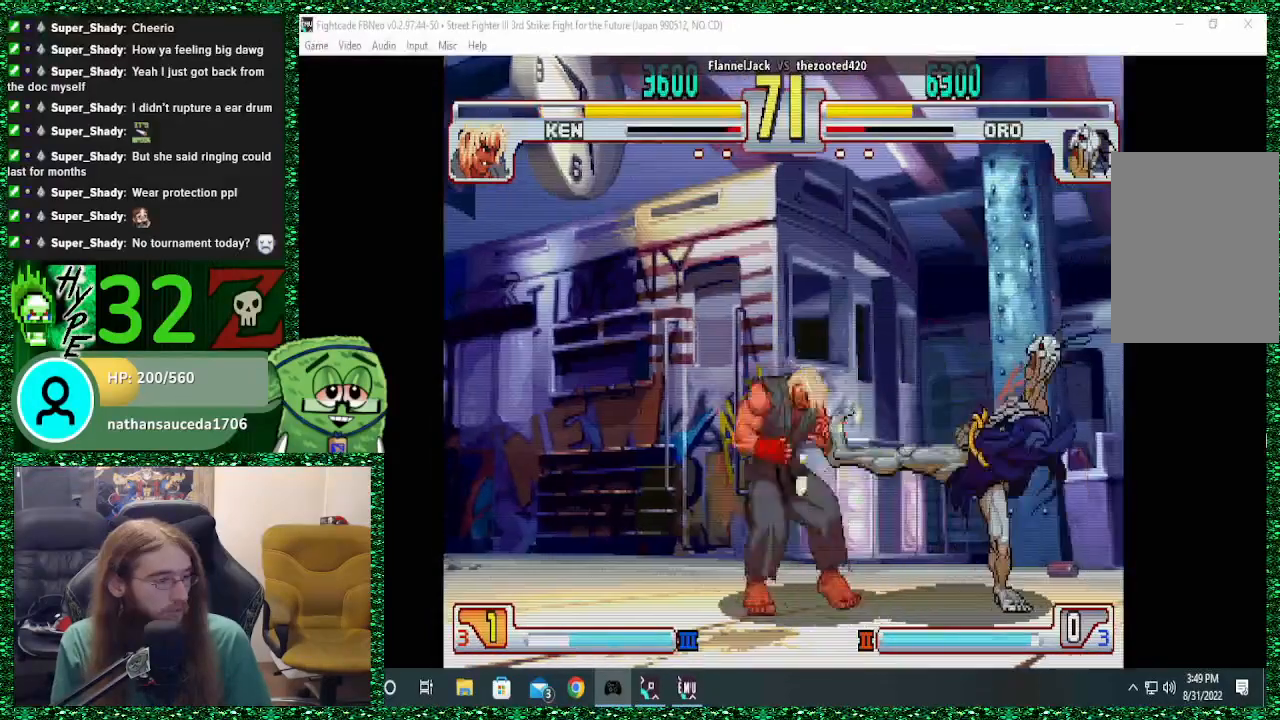
{"buttons": [], "left_stick": "right", "events": [[133, "CIRCLE", "down"], [267, "CIRCLE", "up"]]}